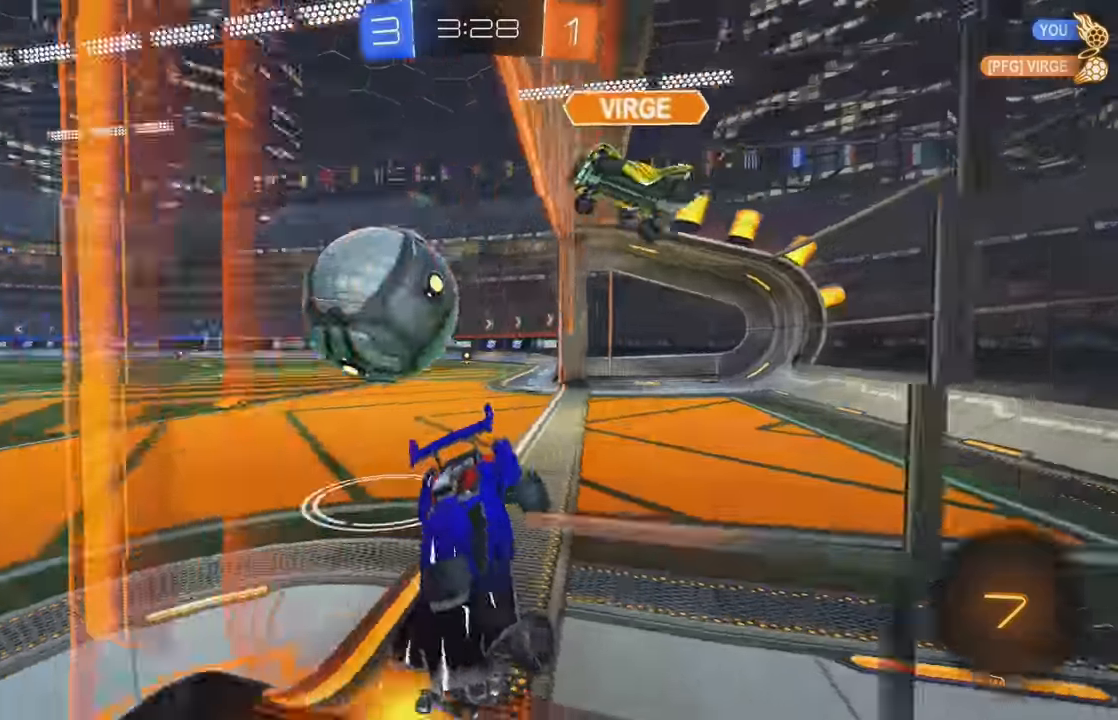
Gameplay with a controller (Xbox layout); each line is a JSON object with the inputs held at the frame after it. "events" lists button and stick changes between this image and that frame as [ms after this image, input, new state], when the widget could be followed in between. Not read: DPAD_DOWN DPAD_LEFT DPAD_RIGHT DPAD_UP L3 R3 SELECT START right_stick.
{"buttons": ["L1", "R2"], "left_stick": "up-left", "events": [[33, "L2", "up"], [67, "R2", "down"], [83, "B", "up"], [133, "left_stick", "right"], [367, "left_stick", "center"], [483, "left_stick", "up-left"], [500, "L1", "down"]]}
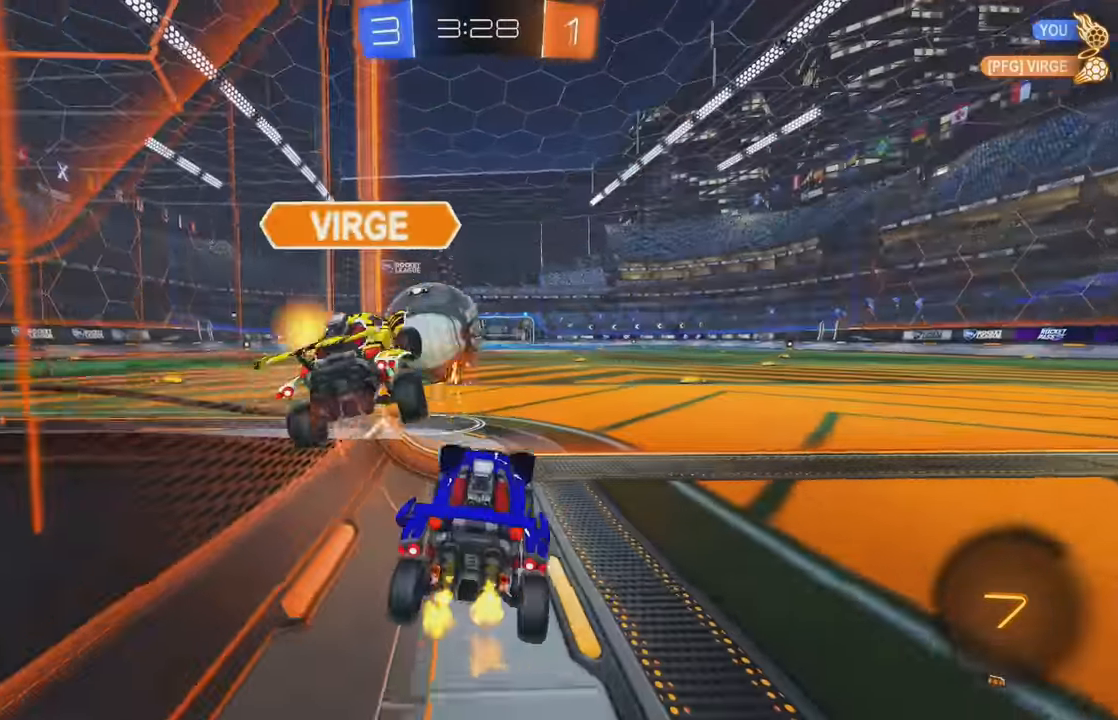
{"buttons": ["R2"], "left_stick": "left", "events": [[117, "L1", "up"], [167, "left_stick", "center"], [500, "left_stick", "left"]]}
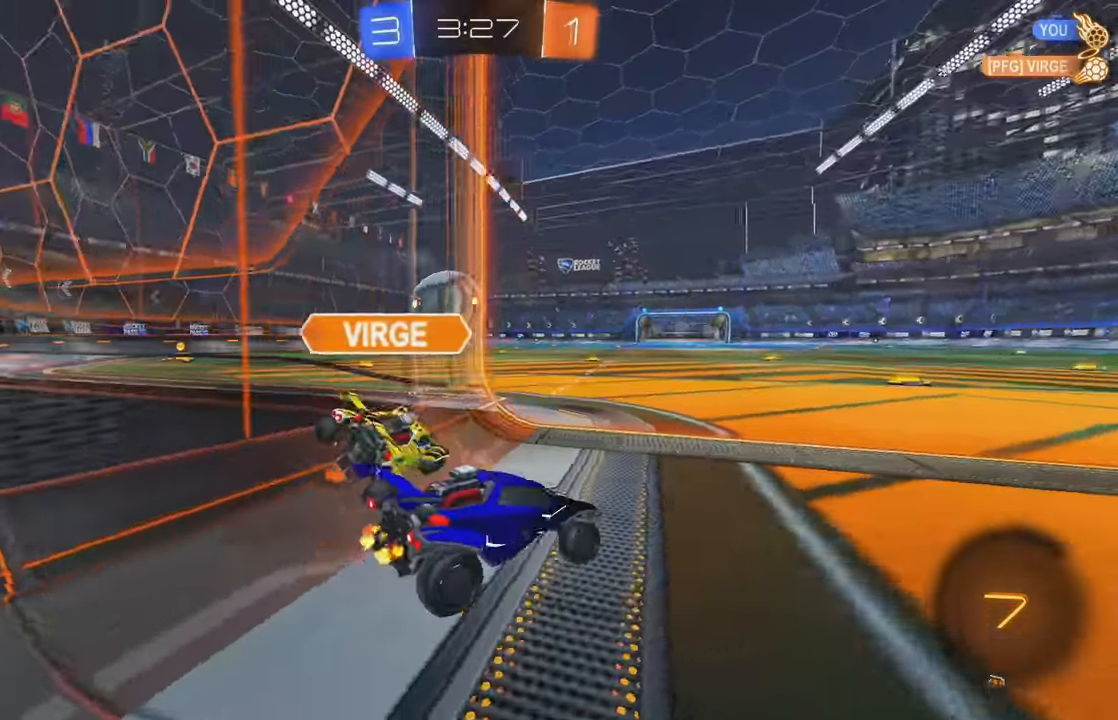
{"buttons": ["B", "R2"], "left_stick": "left", "events": [[267, "left_stick", "center"], [317, "left_stick", "left"], [467, "B", "down"]]}
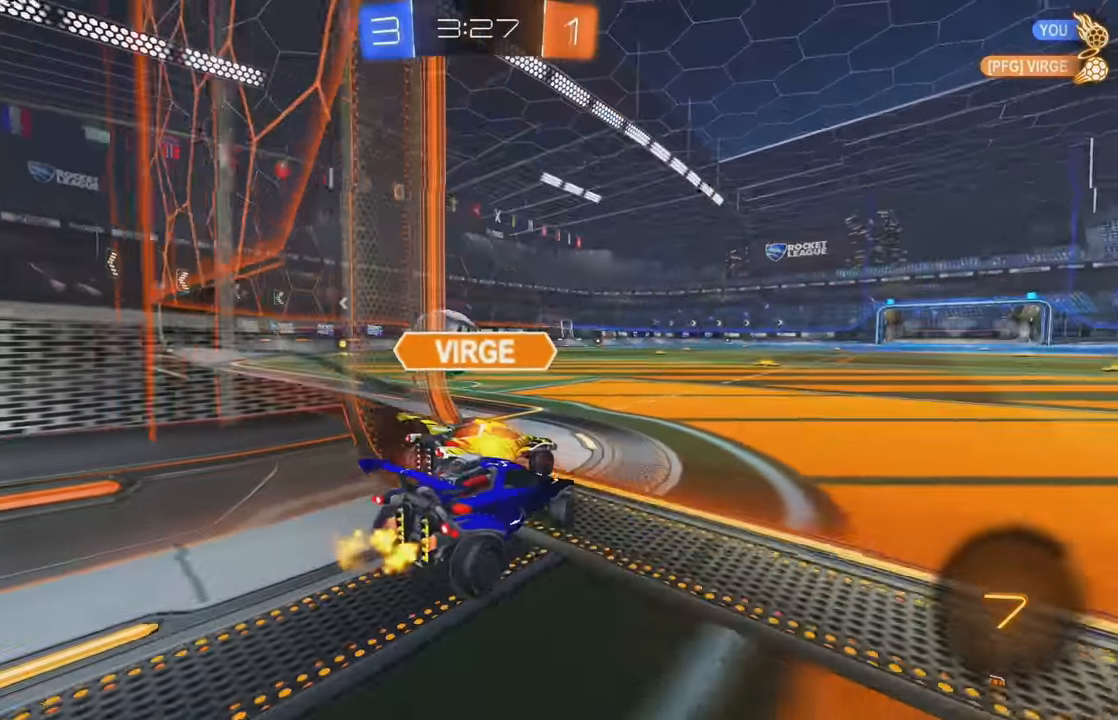
{"buttons": ["R2"], "left_stick": "left", "events": [[67, "B", "up"], [283, "X", "down"], [433, "X", "up"]]}
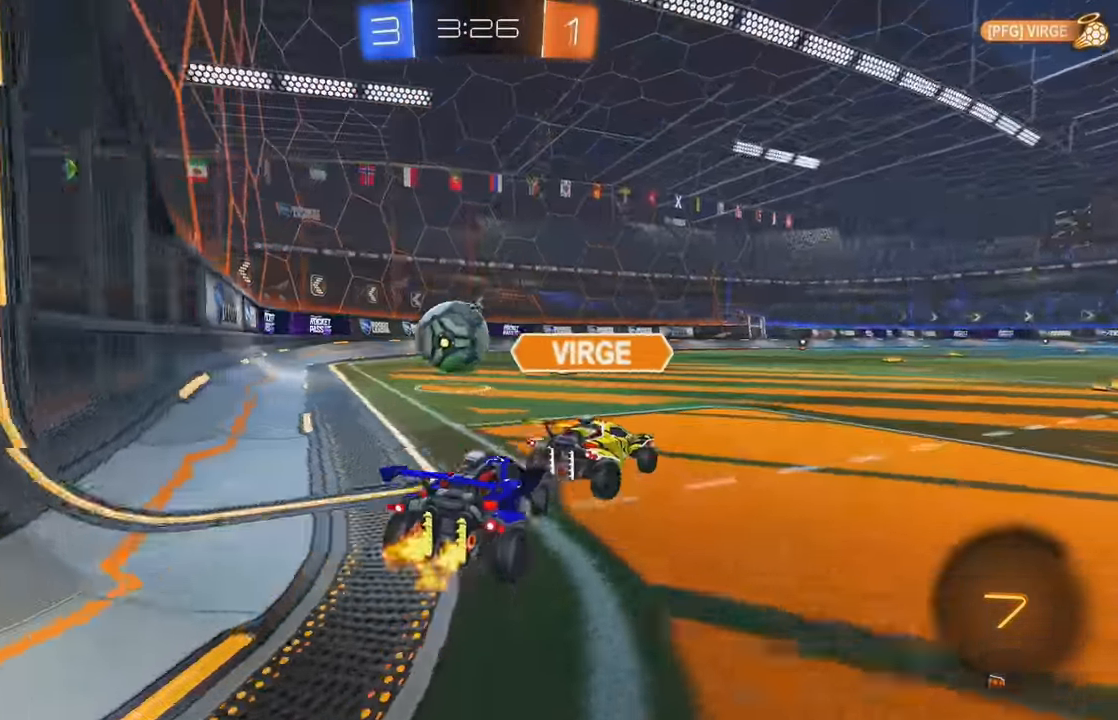
{"buttons": ["B", "R2"], "left_stick": "center", "events": [[67, "left_stick", "center"], [167, "left_stick", "right"], [350, "left_stick", "center"], [467, "B", "down"]]}
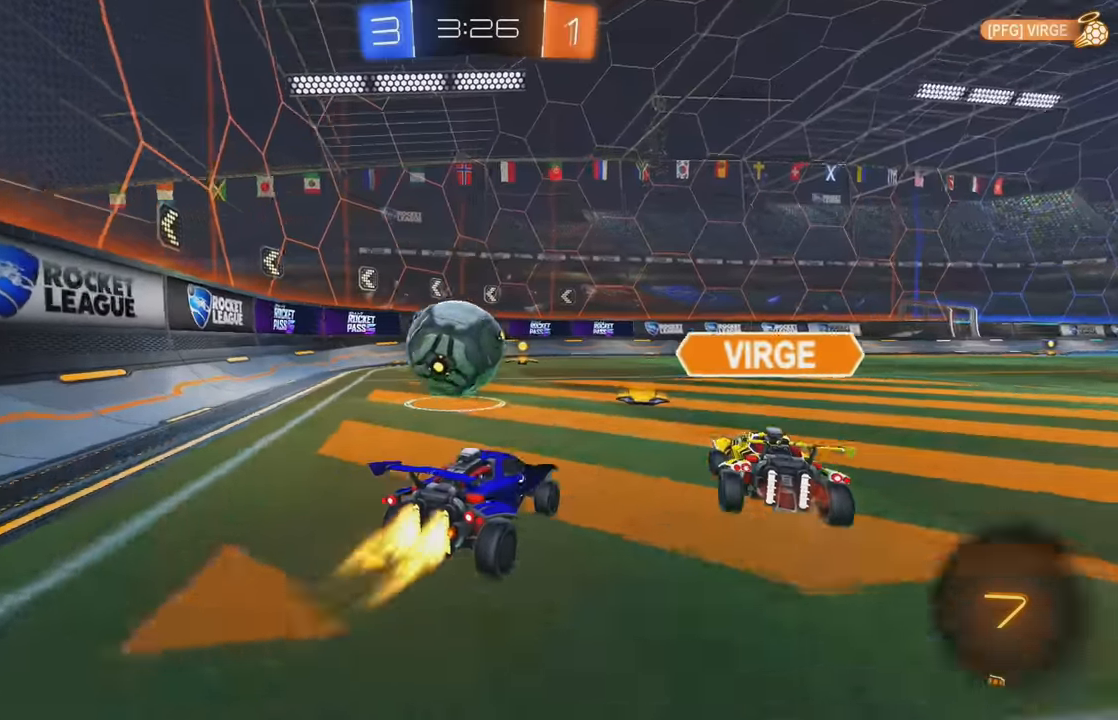
{"buttons": ["R2"], "left_stick": "center", "events": [[117, "left_stick", "down-right"], [250, "B", "up"], [284, "Y", "down"], [300, "Y", "up"], [317, "left_stick", "center"], [400, "left_stick", "left"], [467, "left_stick", "center"]]}
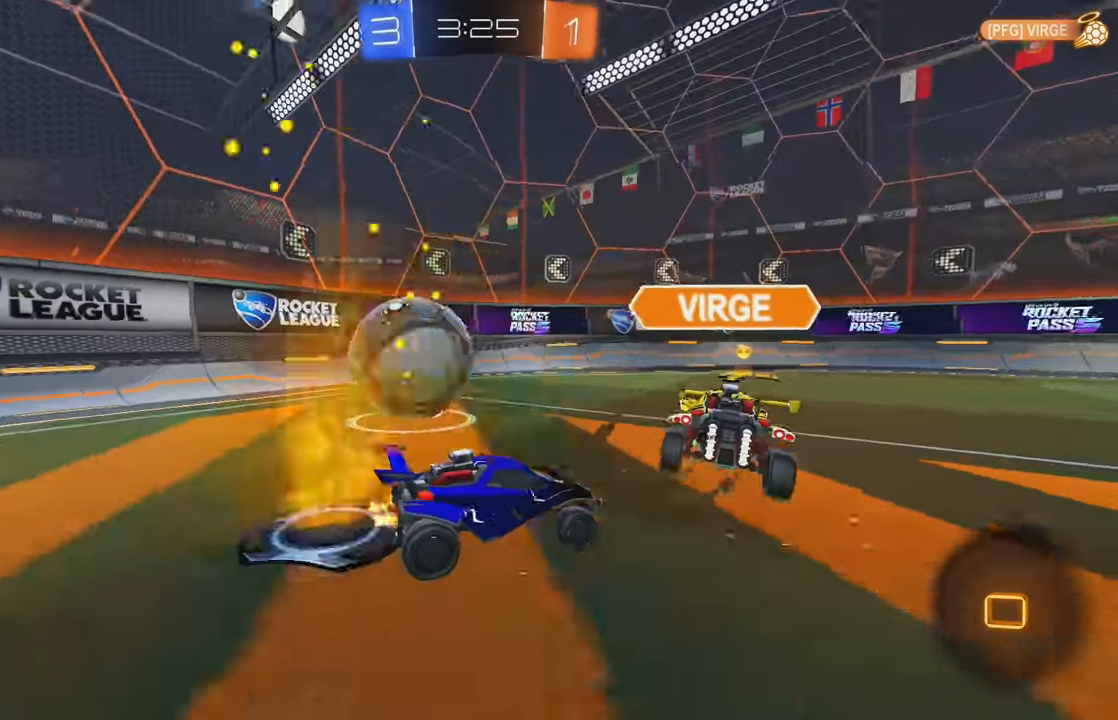
{"buttons": ["L1", "R2"], "left_stick": "left", "events": [[267, "left_stick", "right"], [317, "left_stick", "center"], [367, "L1", "down"], [367, "left_stick", "left"]]}
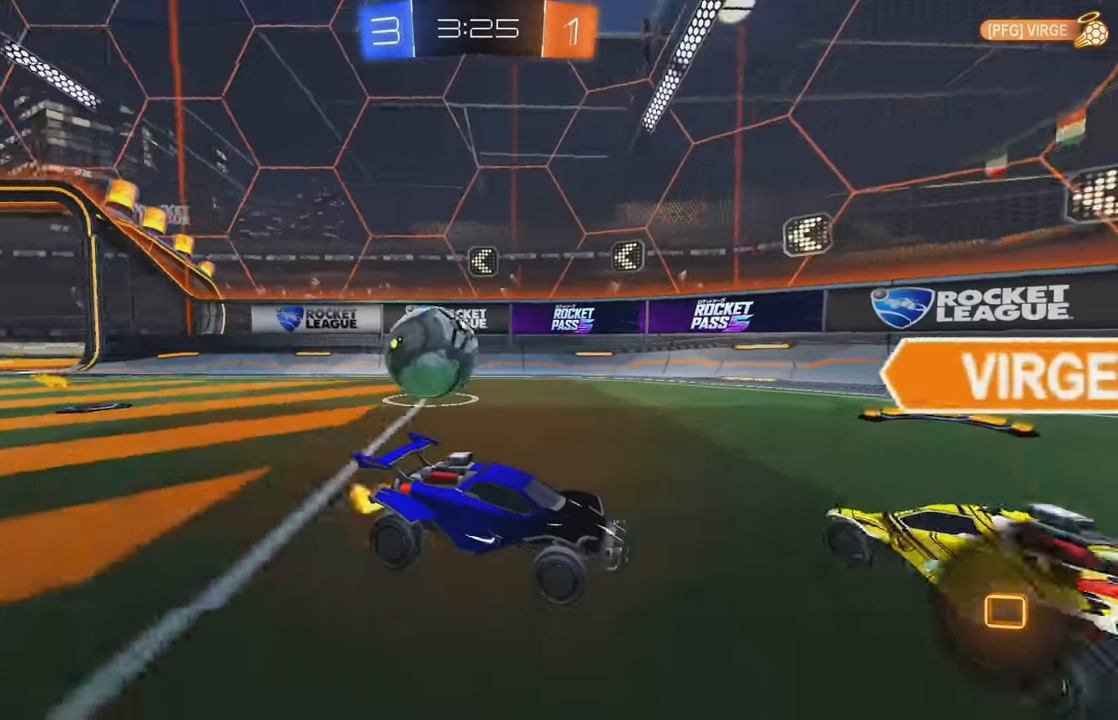
{"buttons": ["L2"], "left_stick": "down-right", "events": [[100, "L1", "up"], [417, "L2", "down"], [417, "left_stick", "down-right"], [434, "R2", "up"]]}
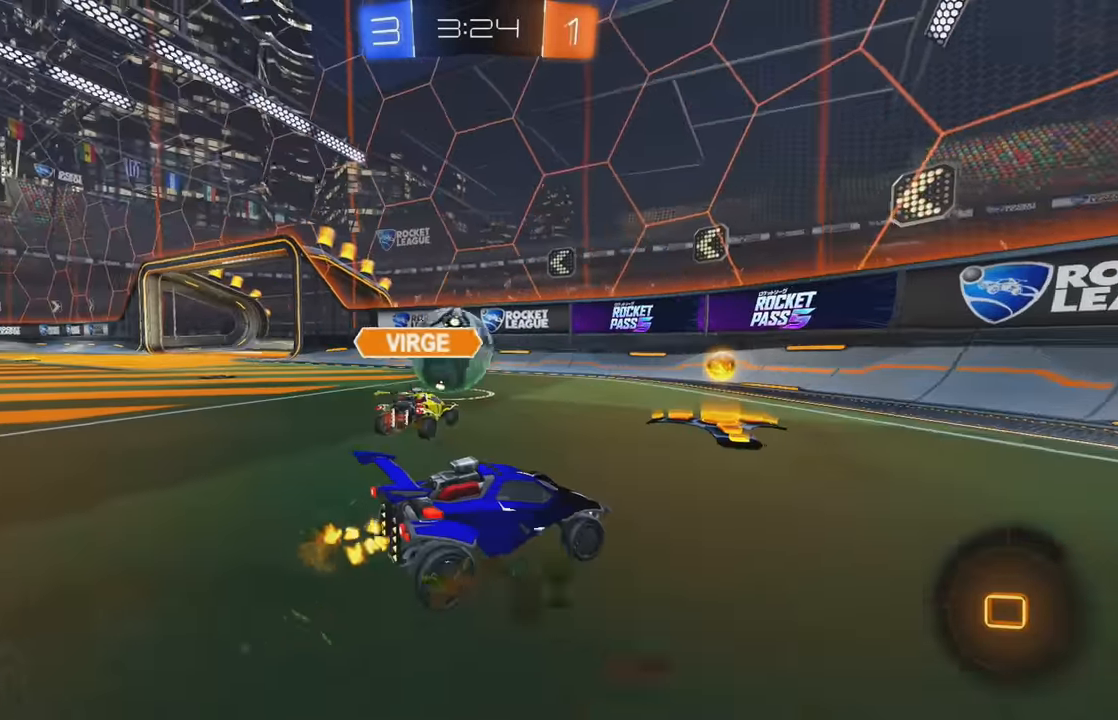
{"buttons": ["L2"], "left_stick": "down", "events": [[234, "left_stick", "down"]]}
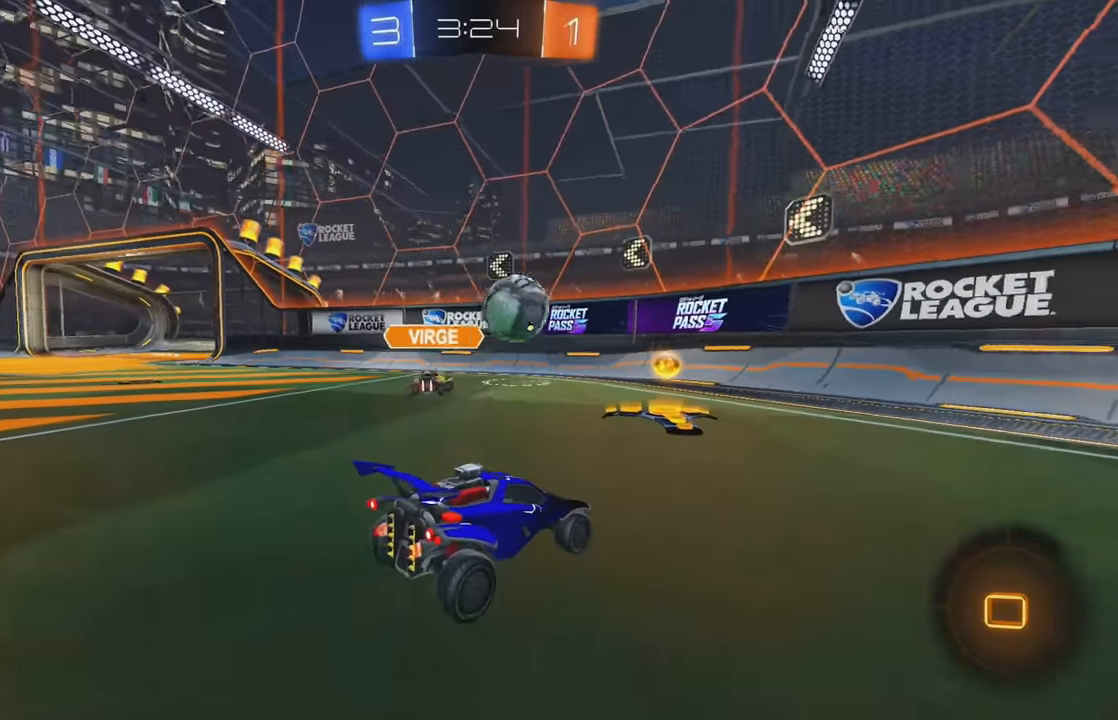
{"buttons": ["L1", "R2"], "left_stick": "right", "events": [[50, "R2", "down"], [100, "L2", "up"], [100, "left_stick", "right"], [417, "L1", "down"]]}
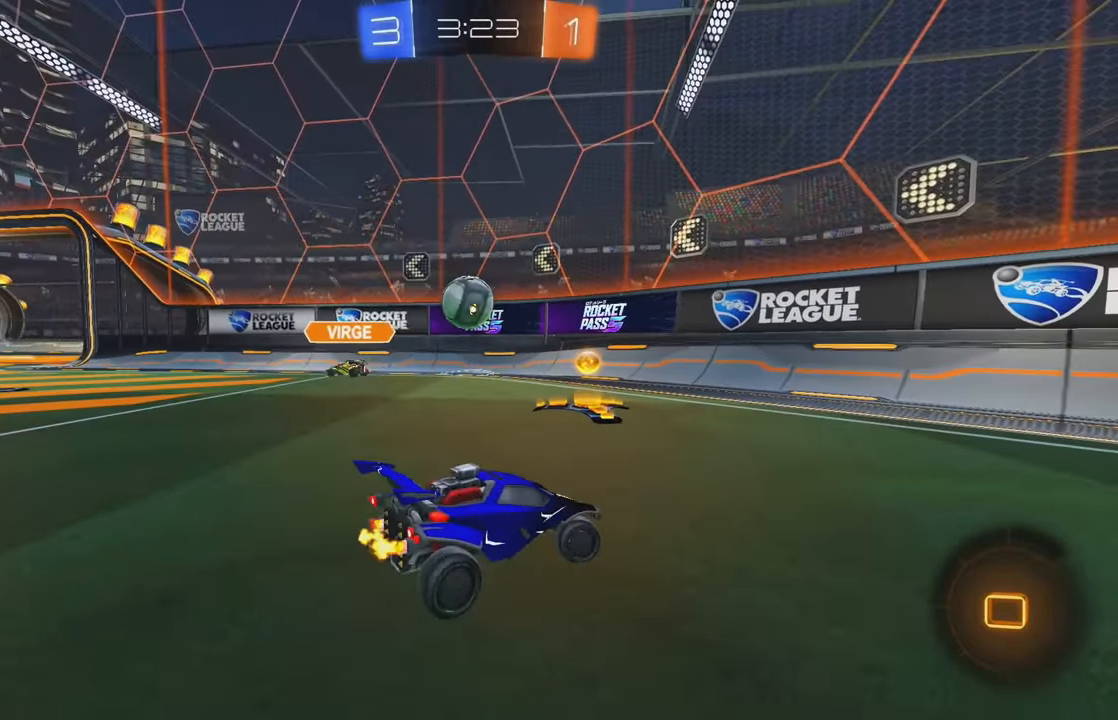
{"buttons": ["R2"], "left_stick": "right", "events": [[17, "L1", "up"]]}
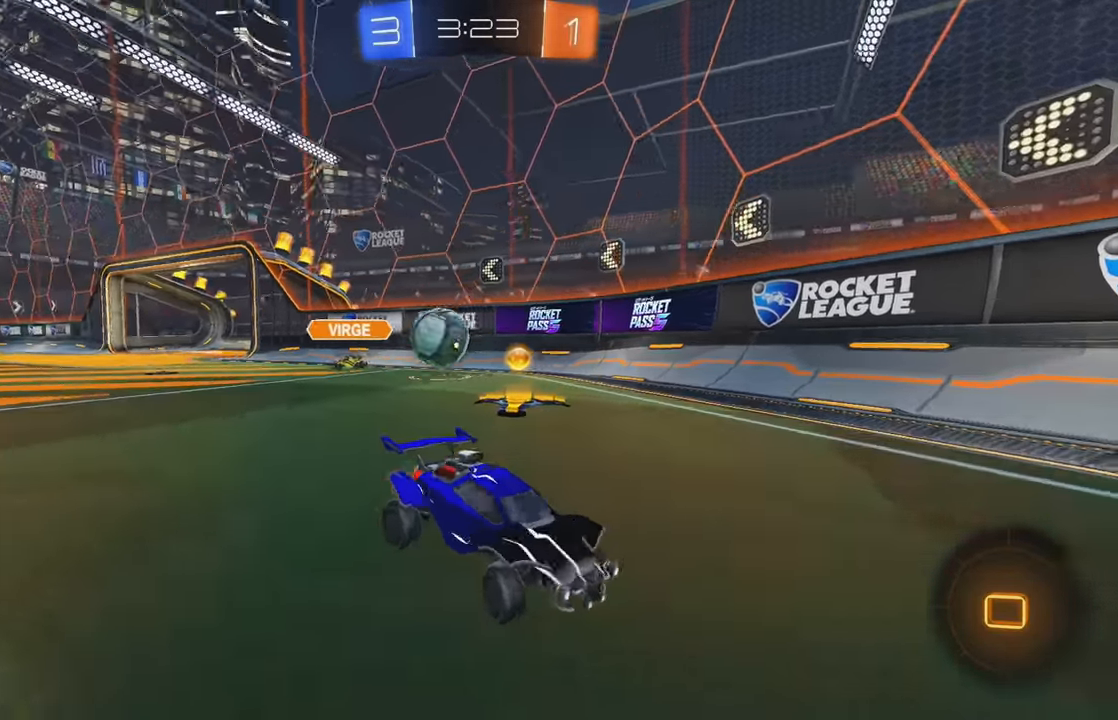
{"buttons": ["R2"], "left_stick": "right", "events": [[34, "Y", "down"], [134, "Y", "up"], [250, "left_stick", "center"], [484, "left_stick", "right"]]}
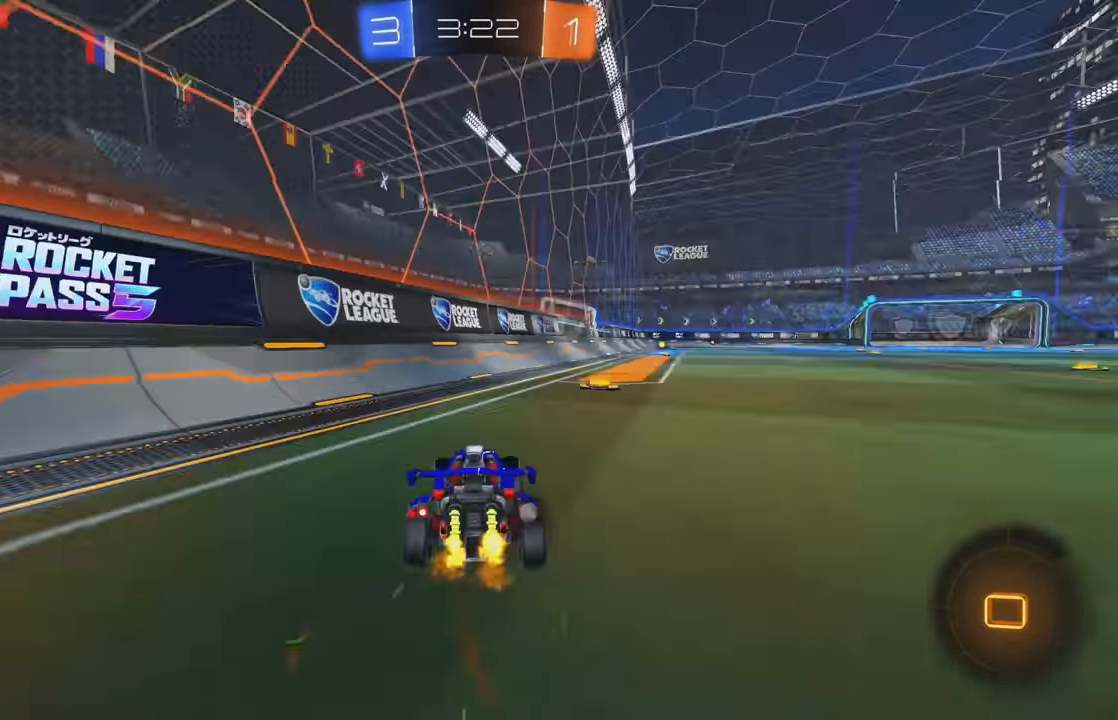
{"buttons": ["R2"], "left_stick": "right", "events": [[134, "Y", "down"], [150, "left_stick", "center"], [250, "Y", "up"], [367, "left_stick", "right"]]}
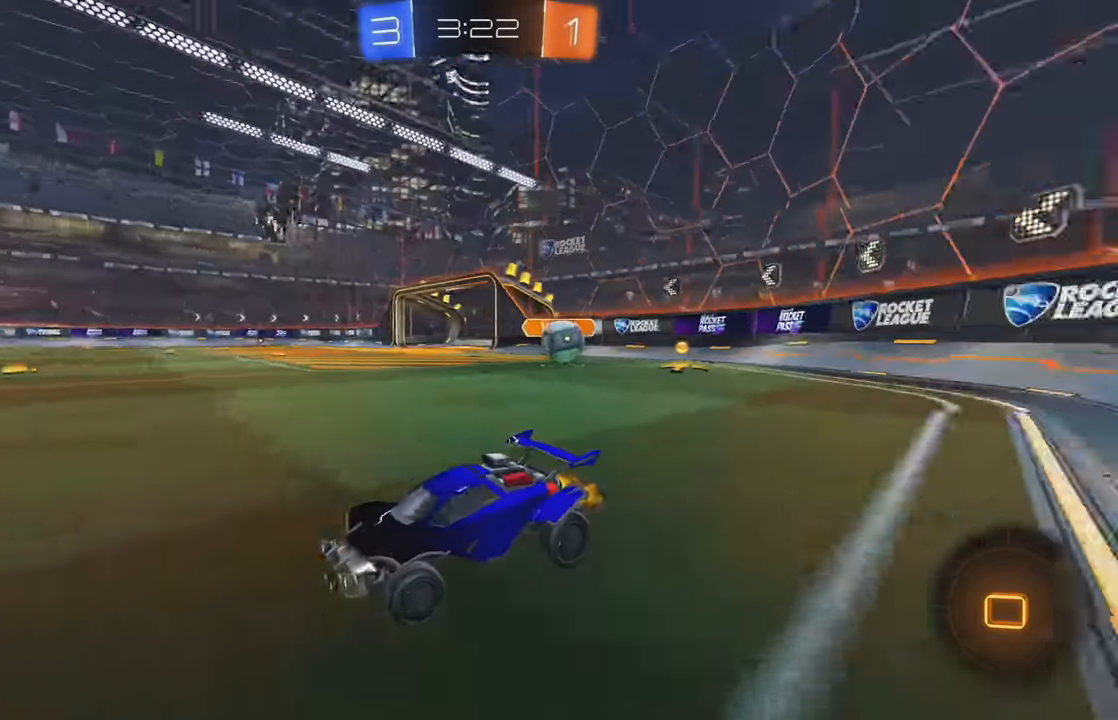
{"buttons": [], "left_stick": "right", "events": [[384, "R2", "up"]]}
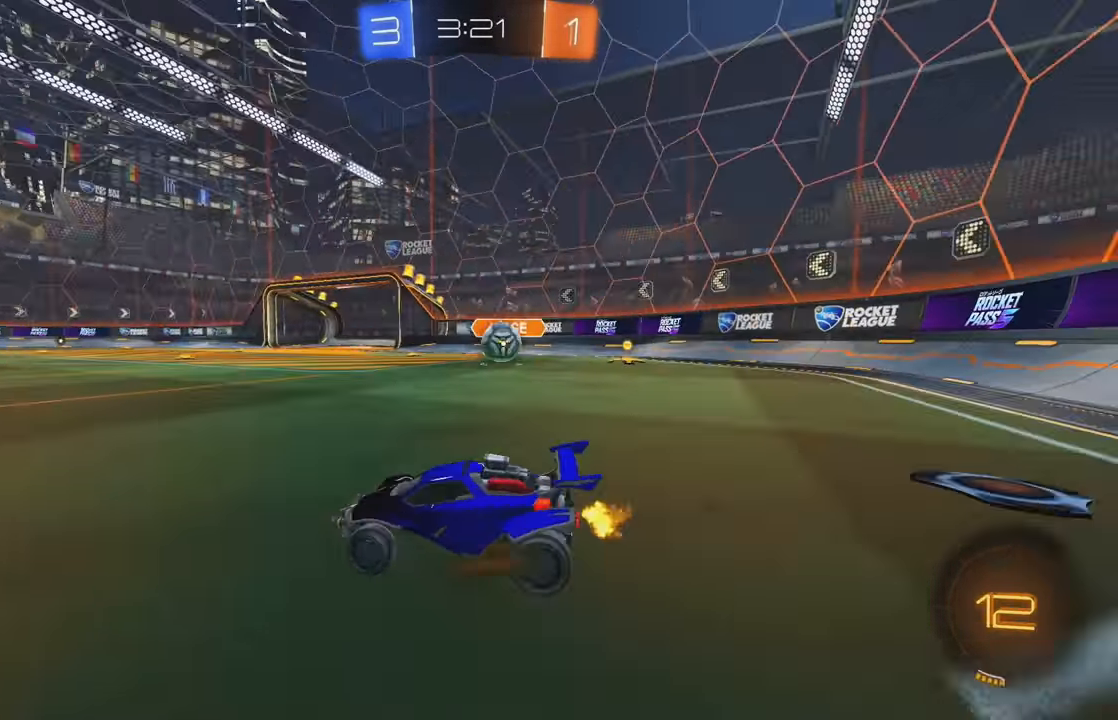
{"buttons": ["R2"], "left_stick": "right", "events": [[267, "L1", "down"], [317, "R2", "down"], [350, "L1", "up"]]}
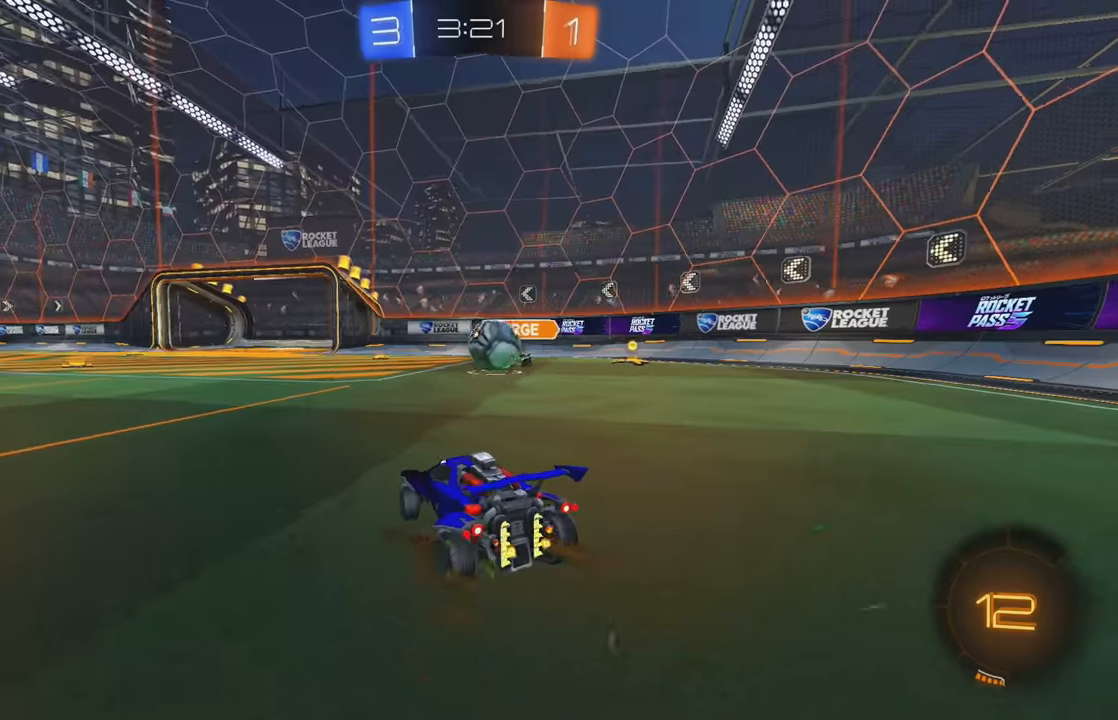
{"buttons": ["R2"], "left_stick": "center", "events": [[33, "left_stick", "center"], [250, "left_stick", "right"], [450, "left_stick", "center"]]}
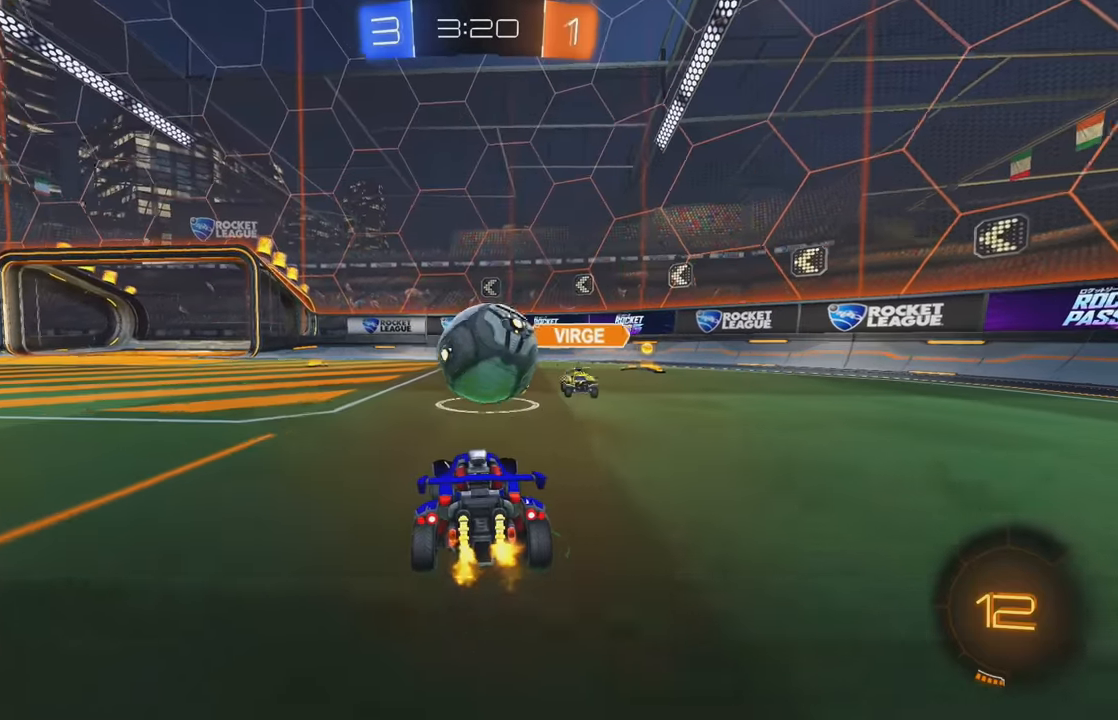
{"buttons": ["R2"], "left_stick": "left", "events": [[116, "left_stick", "left"], [216, "R2", "up"], [233, "L1", "down"], [316, "R2", "down"], [333, "L1", "up"]]}
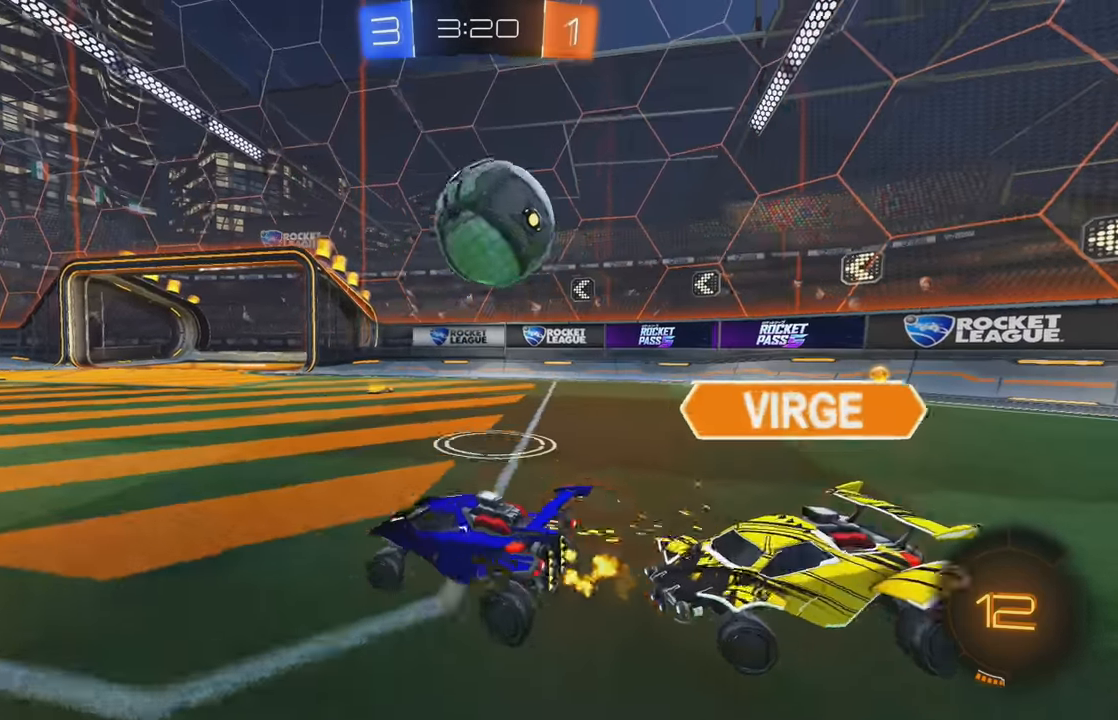
{"buttons": ["R2"], "left_stick": "right", "events": [[50, "left_stick", "center"], [133, "left_stick", "right"]]}
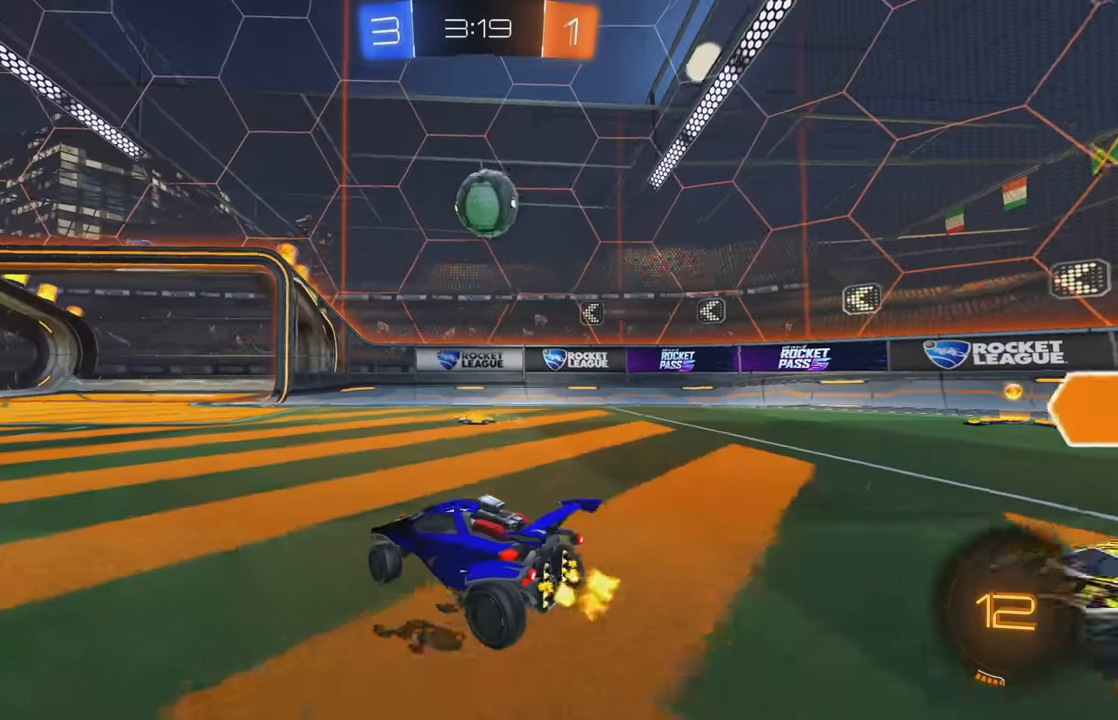
{"buttons": ["R2"], "left_stick": "left", "events": [[150, "left_stick", "left"], [183, "L1", "down"], [300, "L1", "up"]]}
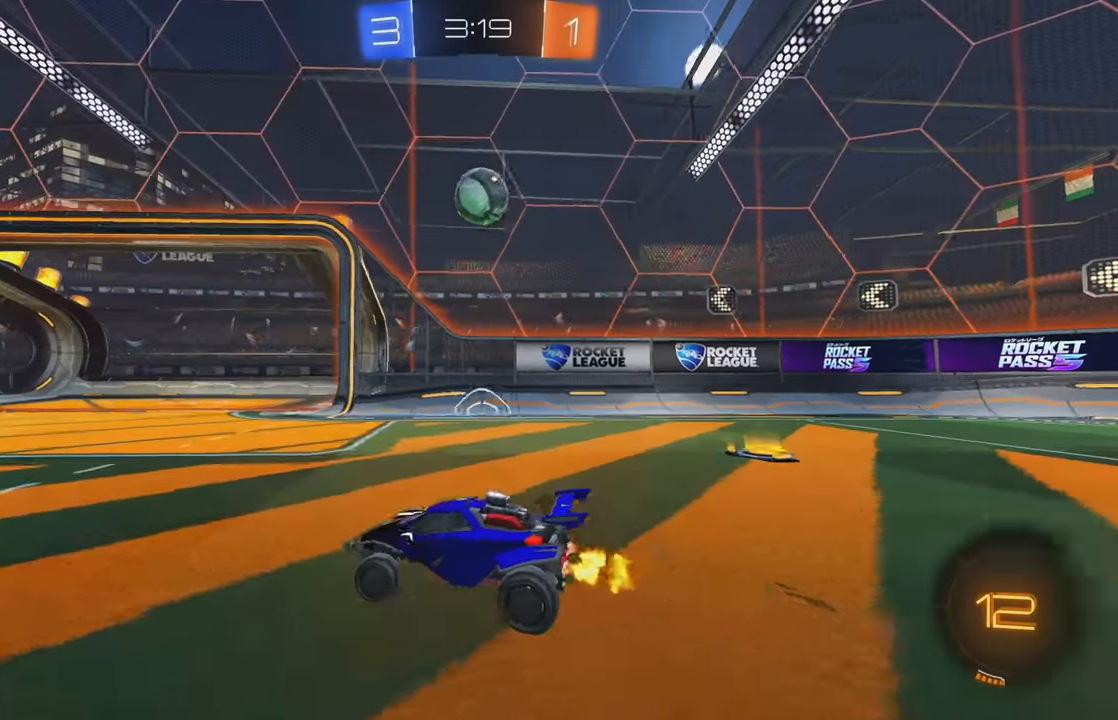
{"buttons": ["R2"], "left_stick": "center", "events": [[66, "R2", "up"], [166, "R2", "down"], [483, "left_stick", "center"]]}
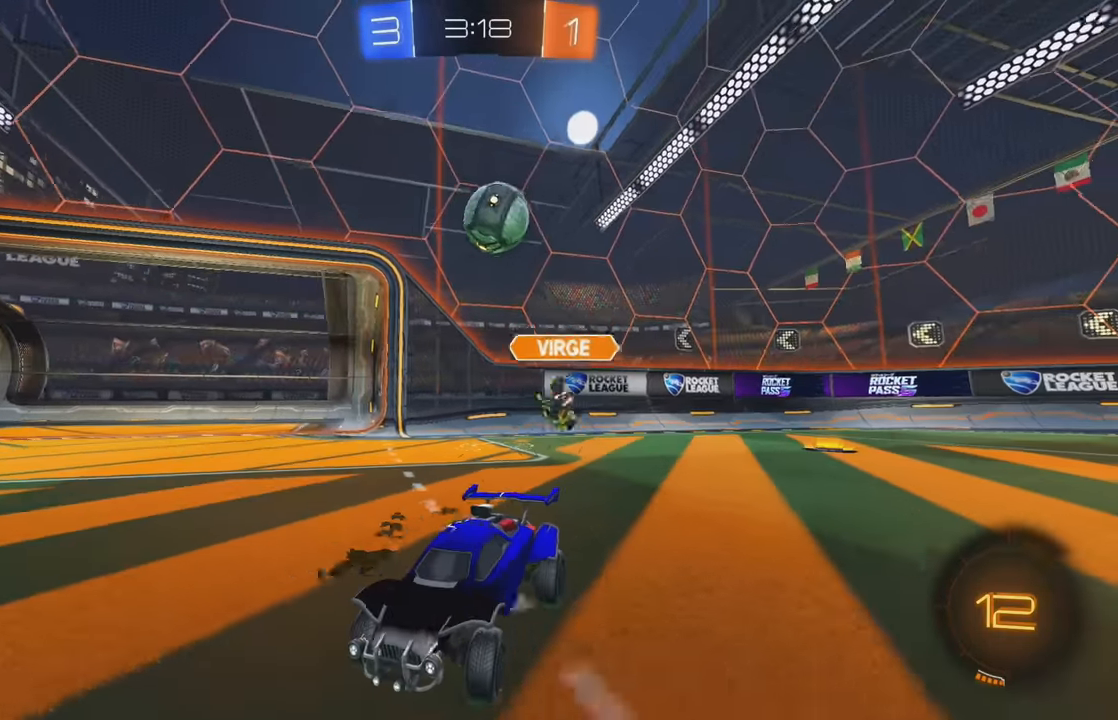
{"buttons": ["R2"], "left_stick": "center", "events": [[50, "left_stick", "left"], [216, "left_stick", "center"], [316, "left_stick", "left"], [450, "left_stick", "center"]]}
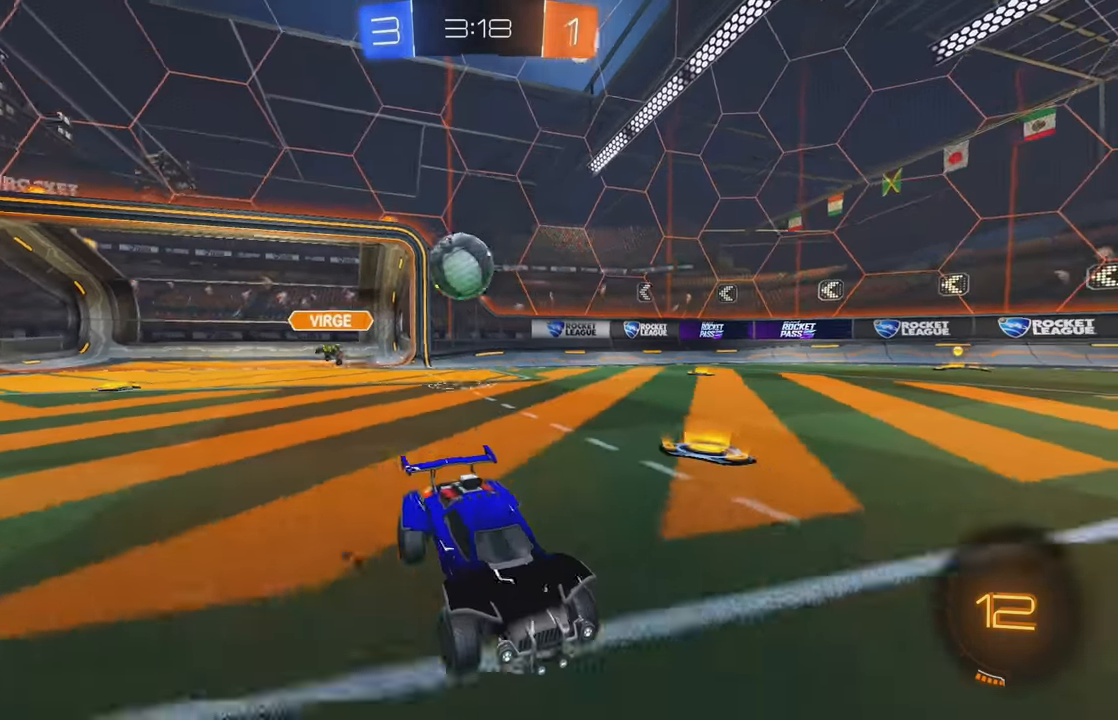
{"buttons": ["L1", "R2"], "left_stick": "right", "events": [[200, "left_stick", "right"], [233, "L1", "down"]]}
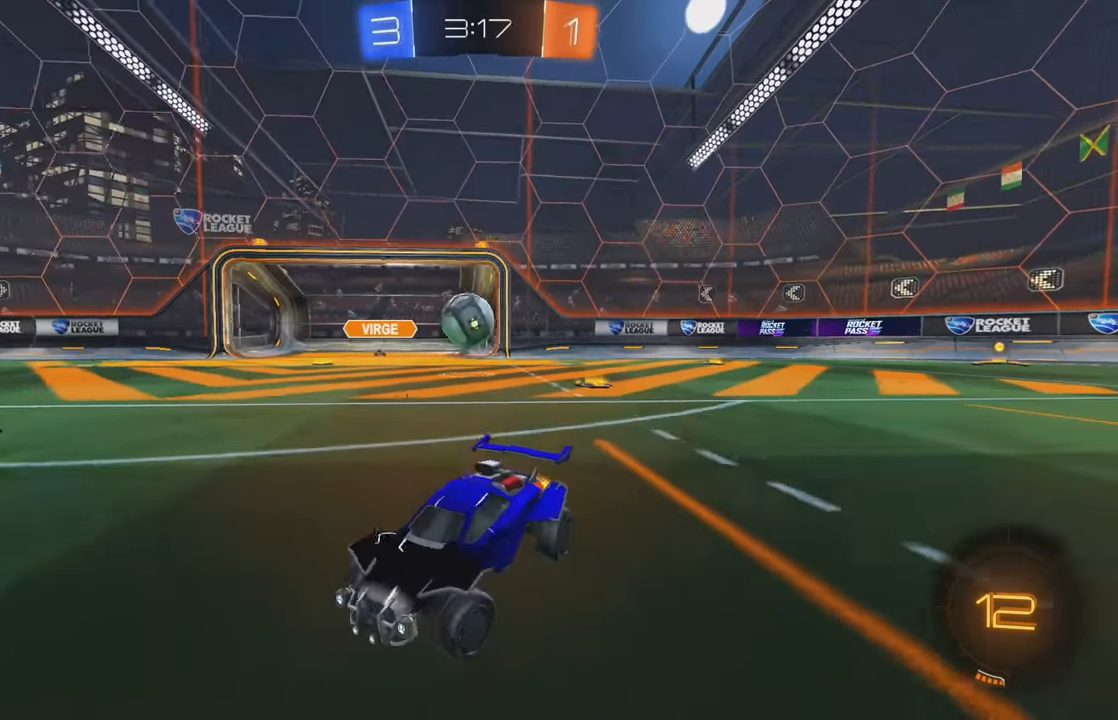
{"buttons": ["R2"], "left_stick": "right", "events": [[83, "L1", "up"]]}
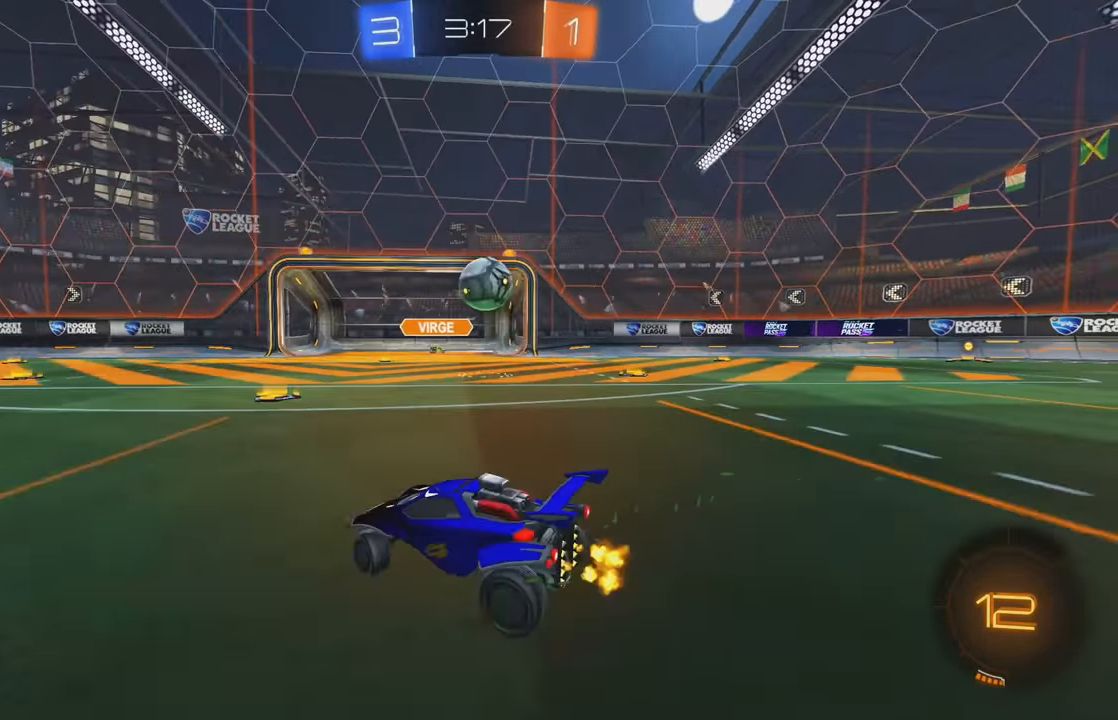
{"buttons": ["A", "B", "R2"], "left_stick": "down", "events": [[200, "B", "down"], [283, "left_stick", "center"], [400, "left_stick", "right"], [483, "A", "down"], [500, "left_stick", "down"]]}
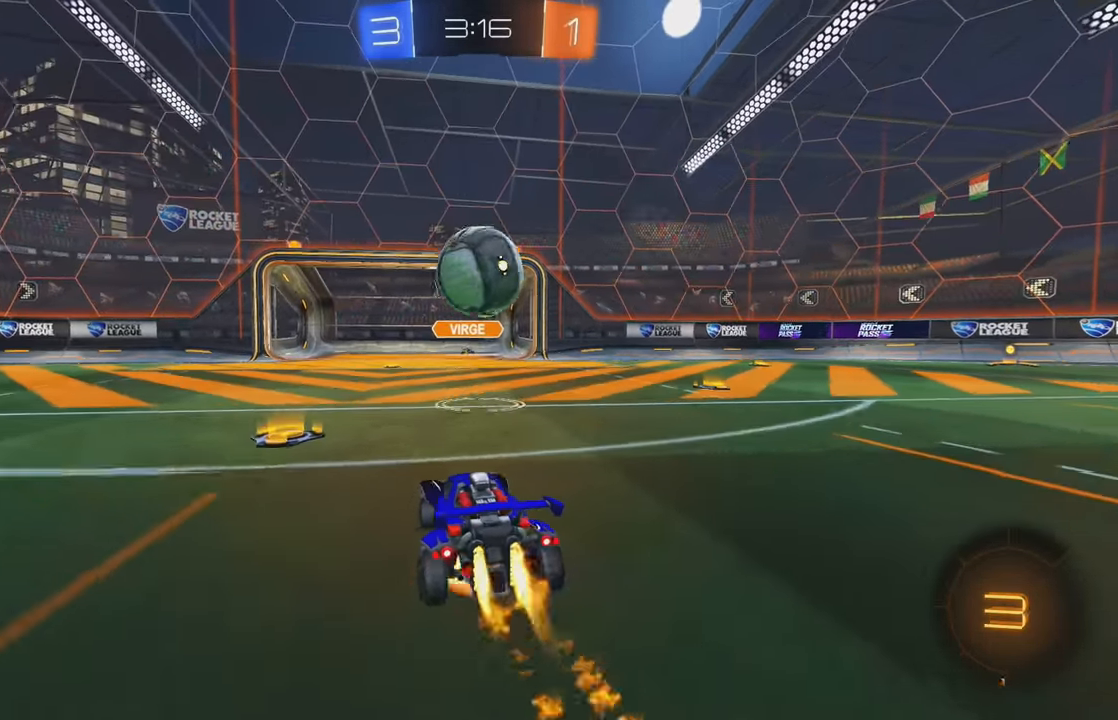
{"buttons": ["L1", "R2"], "left_stick": "down", "events": [[100, "B", "up"], [133, "A", "up"], [200, "L1", "down"], [216, "left_stick", "up"], [250, "A", "down"], [300, "A", "up"], [333, "left_stick", "down"]]}
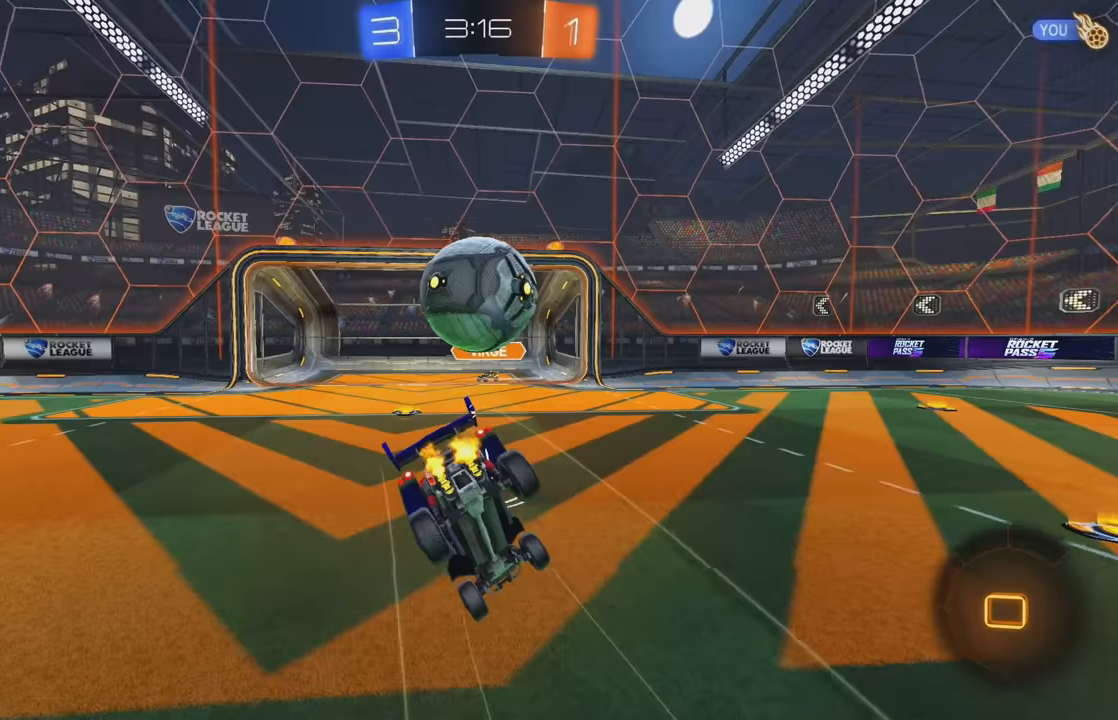
{"buttons": ["L1"], "left_stick": "left", "events": [[133, "left_stick", "down-left"], [183, "R2", "up"], [317, "left_stick", "left"]]}